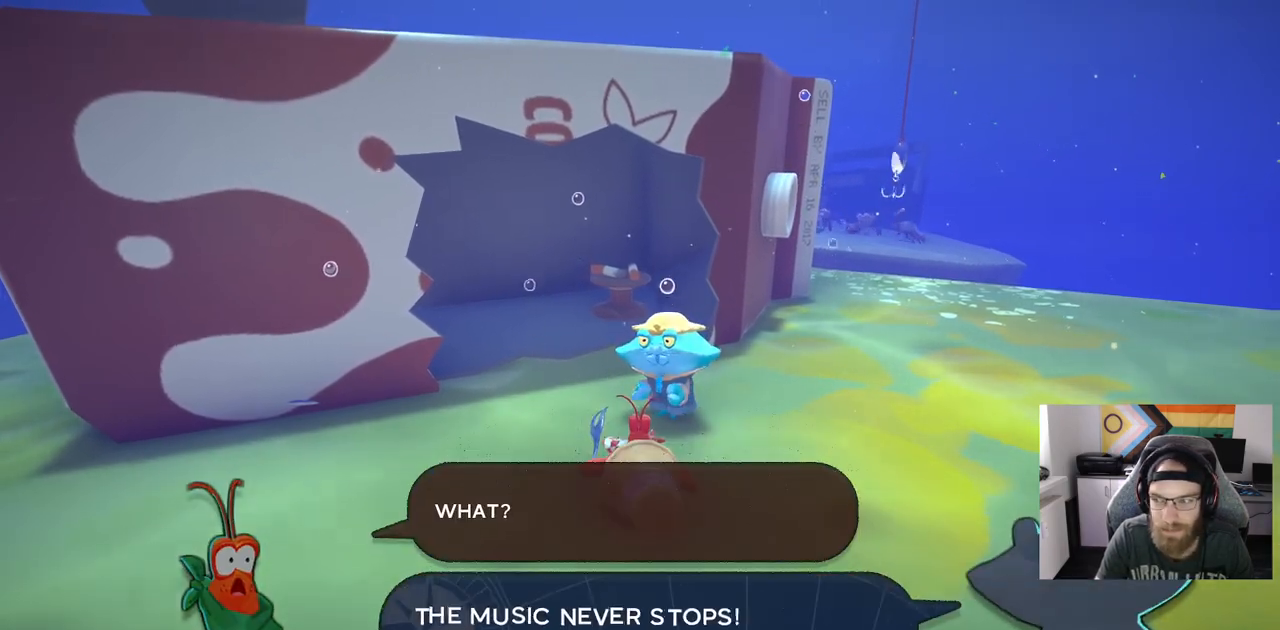
Gameplay with a controller (PlayStation layout); each line is a JSON object with the inputs held at the frame after it. "events" lists button and stick changes between this image and that frame as [ms after this image, input, new state], when the widget could be followed in between. Not read: L3.
{"buttons": ["CROSS"], "left_stick": "center", "right_stick": "center", "events": [[133, "CROSS", "down"], [250, "CROSS", "up"], [500, "CROSS", "down"]]}
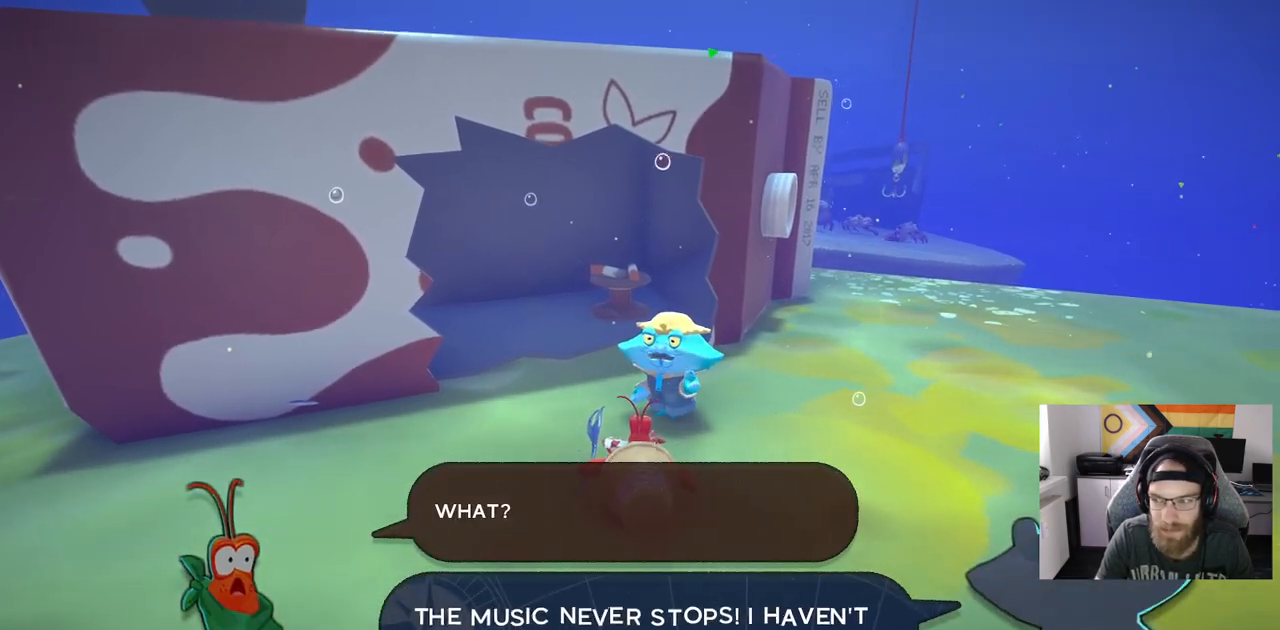
{"buttons": [], "left_stick": "up", "right_stick": "center", "events": [[117, "CROSS", "up"], [183, "left_stick", "up"]]}
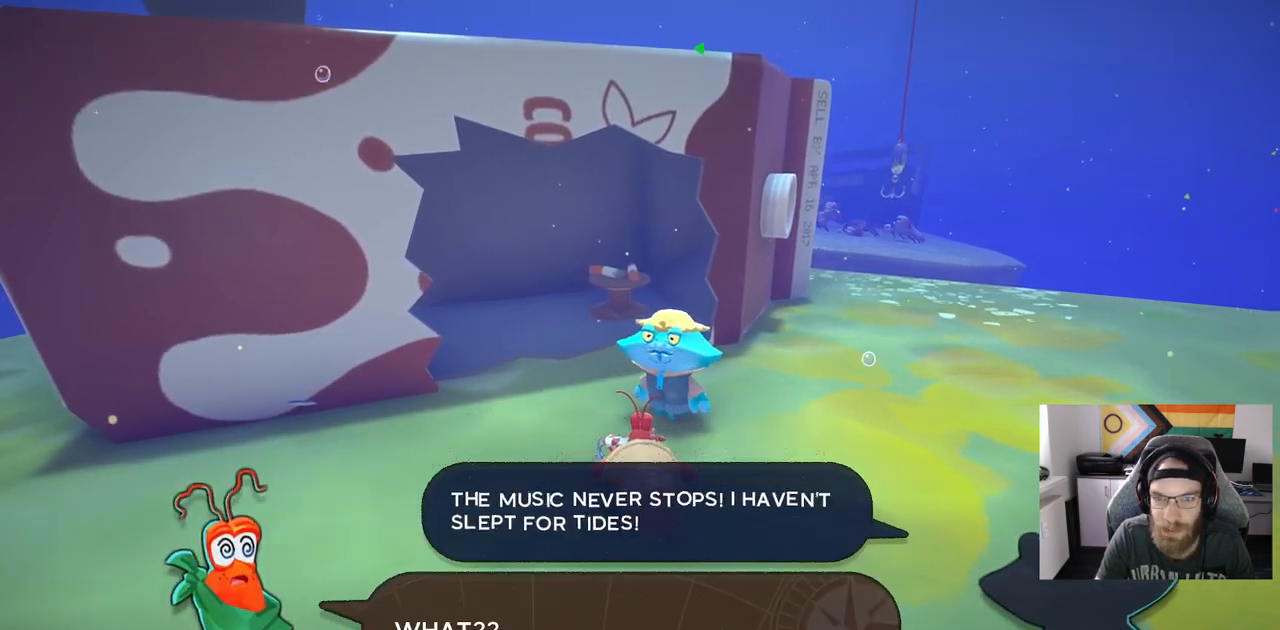
{"buttons": [], "left_stick": "up", "right_stick": "center", "events": [[50, "CROSS", "down"], [150, "CROSS", "up"]]}
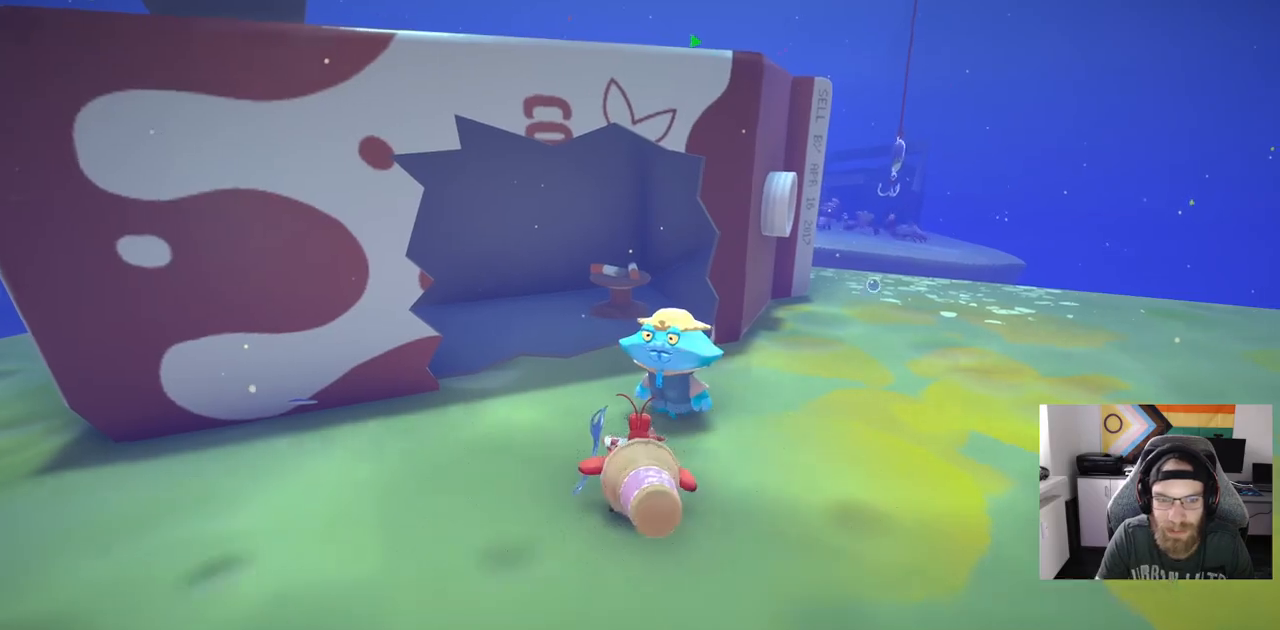
{"buttons": [], "left_stick": "up", "right_stick": "center", "events": []}
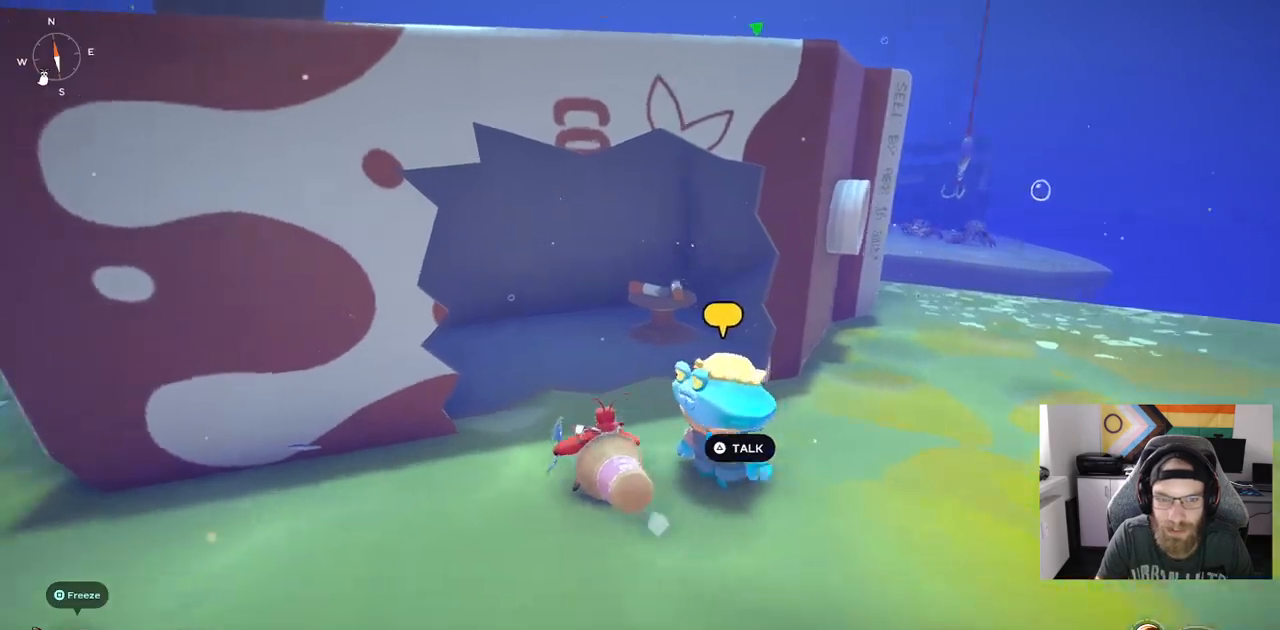
{"buttons": [], "left_stick": "up-right", "right_stick": "center", "events": [[150, "left_stick", "up-right"]]}
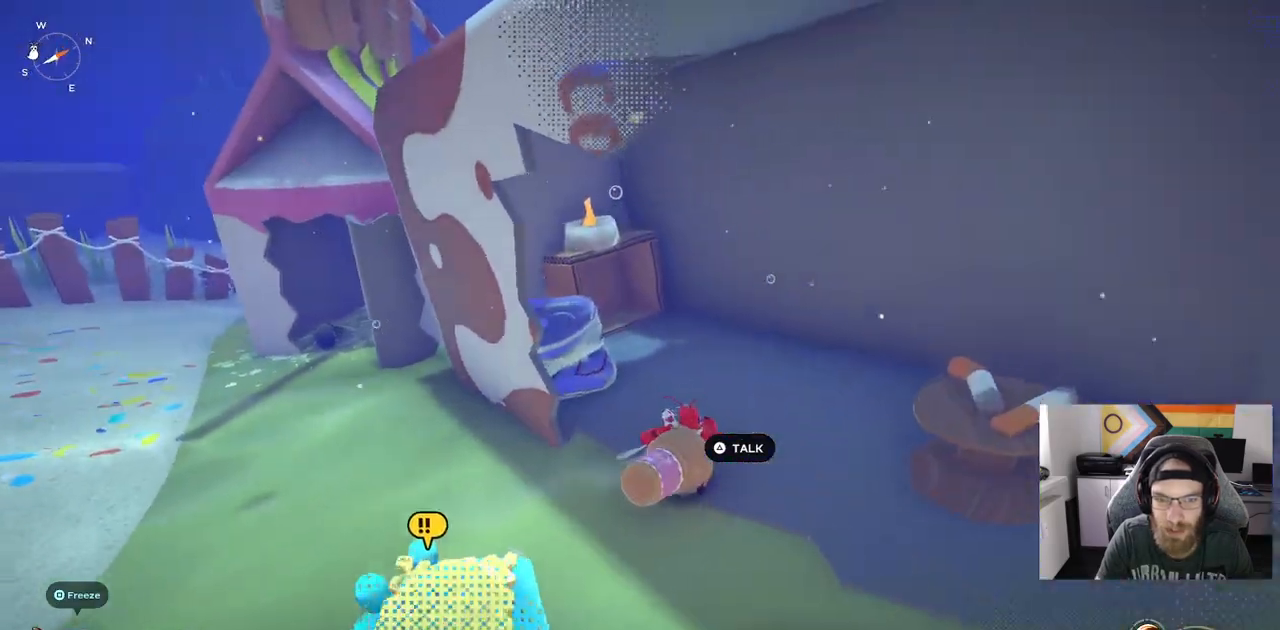
{"buttons": [], "left_stick": "up-right", "right_stick": "left", "events": [[233, "right_stick", "left"]]}
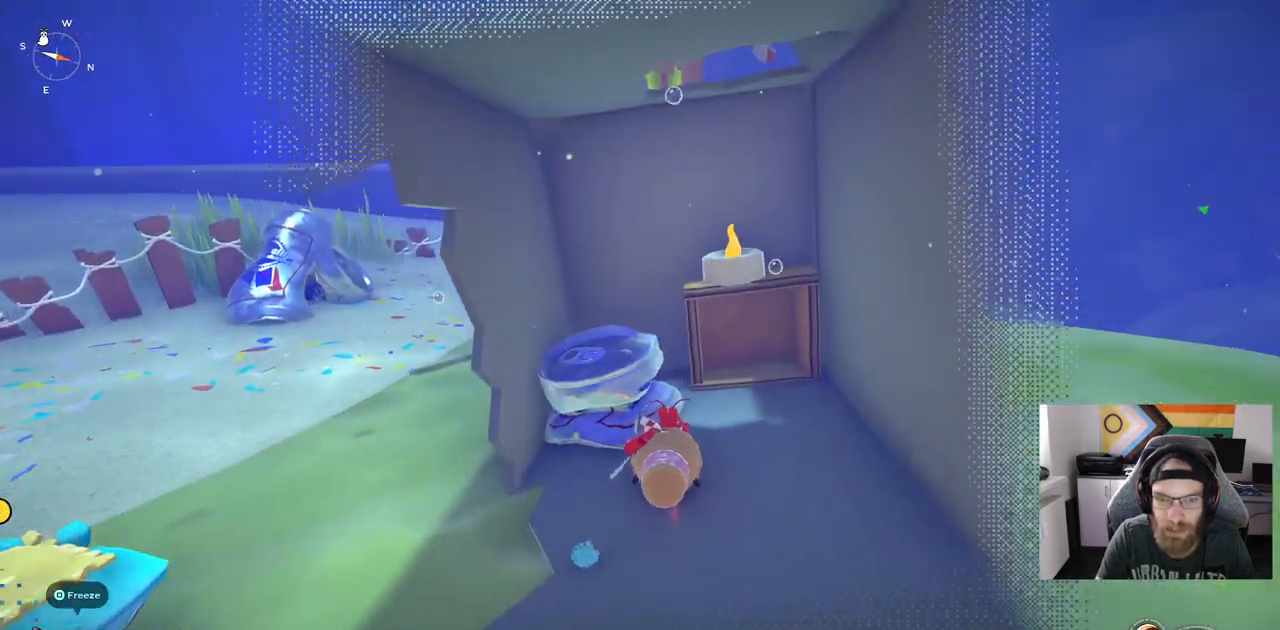
{"buttons": [], "left_stick": "up-right", "right_stick": "left", "events": []}
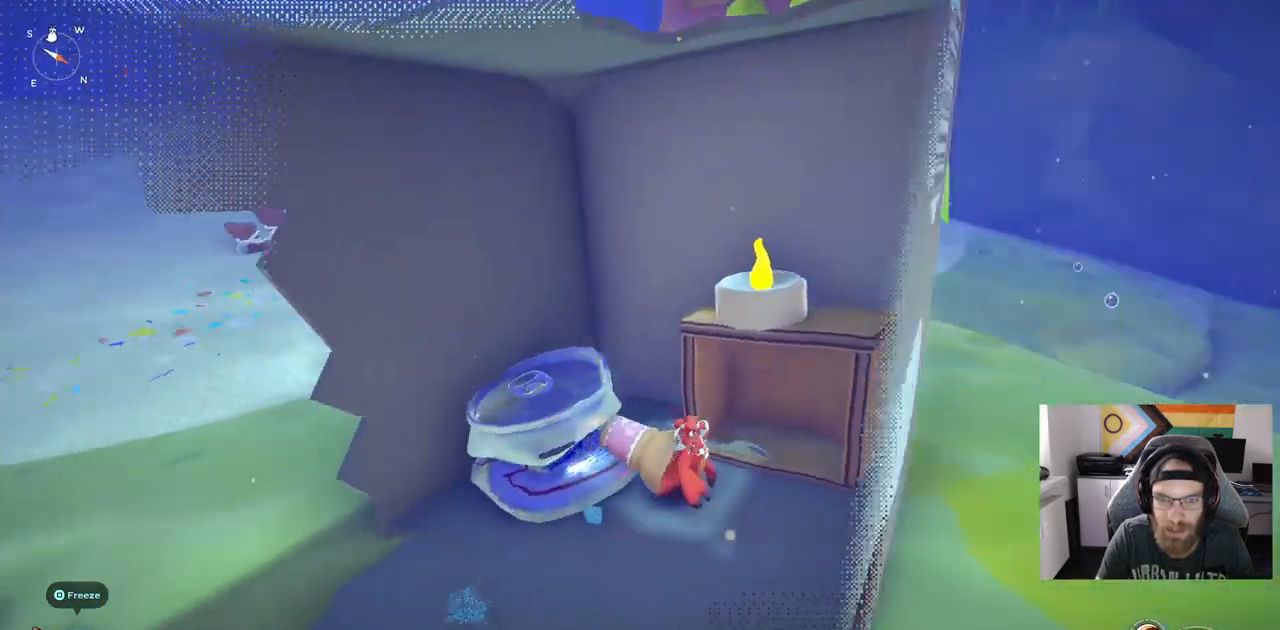
{"buttons": [], "left_stick": "up", "right_stick": "left"}
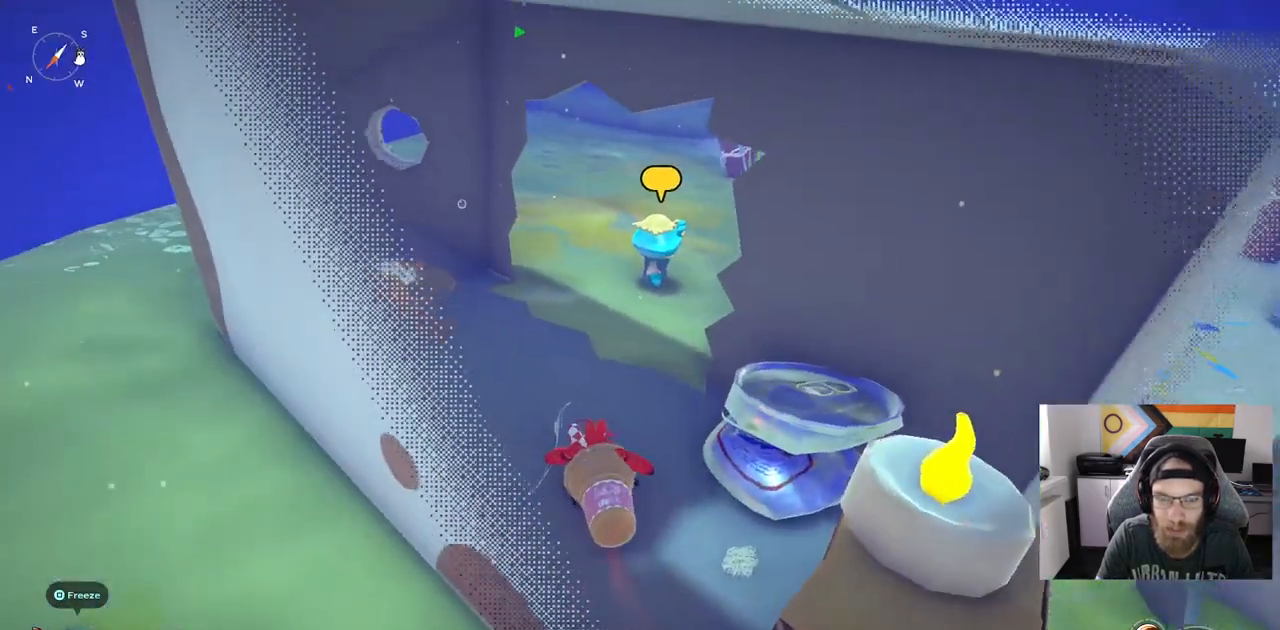
{"buttons": [], "left_stick": "up", "right_stick": "center", "events": [[400, "right_stick", "center"]]}
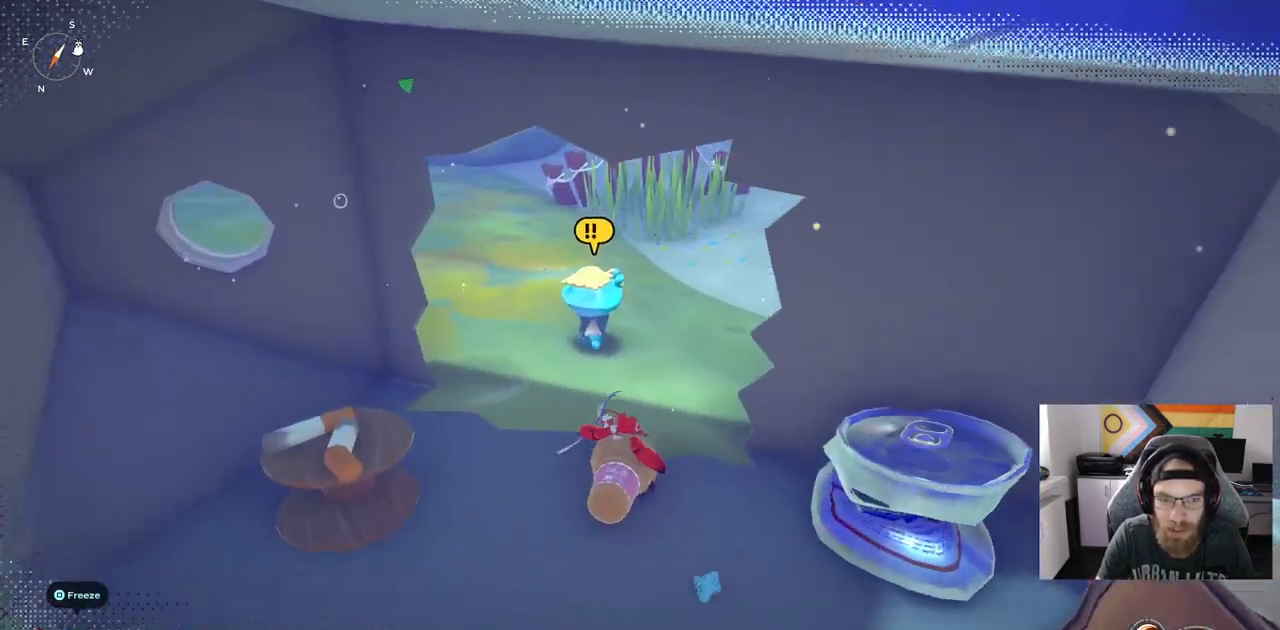
{"buttons": [], "left_stick": "up", "right_stick": "center", "events": []}
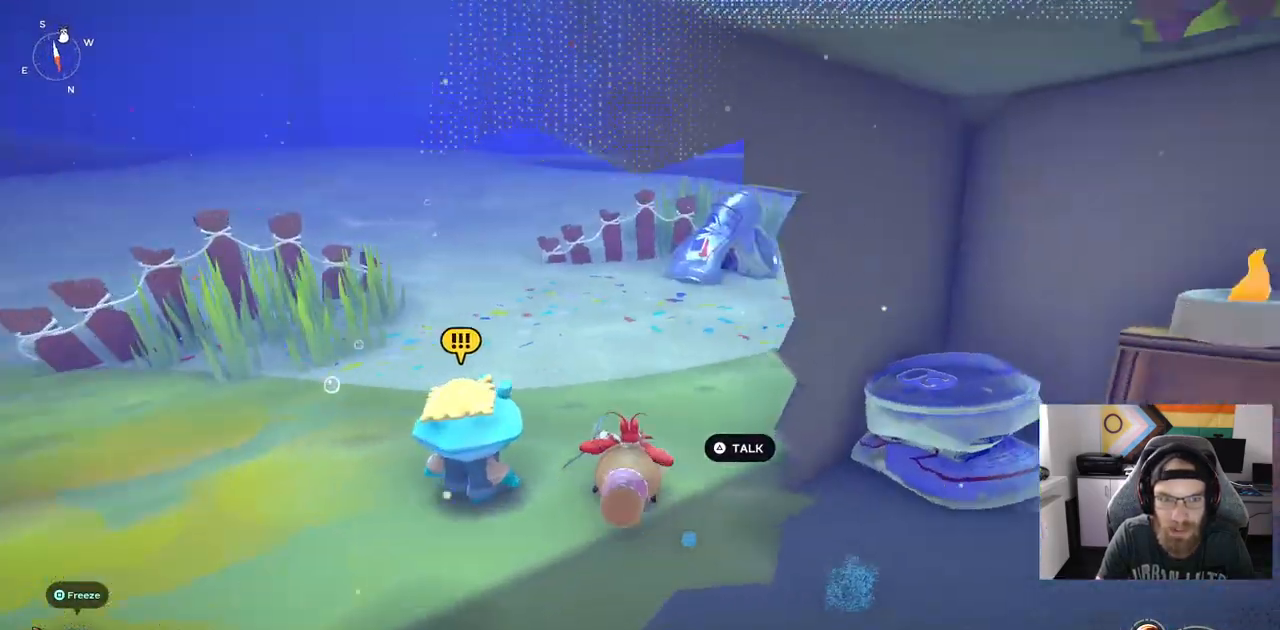
{"buttons": ["CIRCLE"], "left_stick": "up", "right_stick": "center", "events": [[367, "CIRCLE", "down"]]}
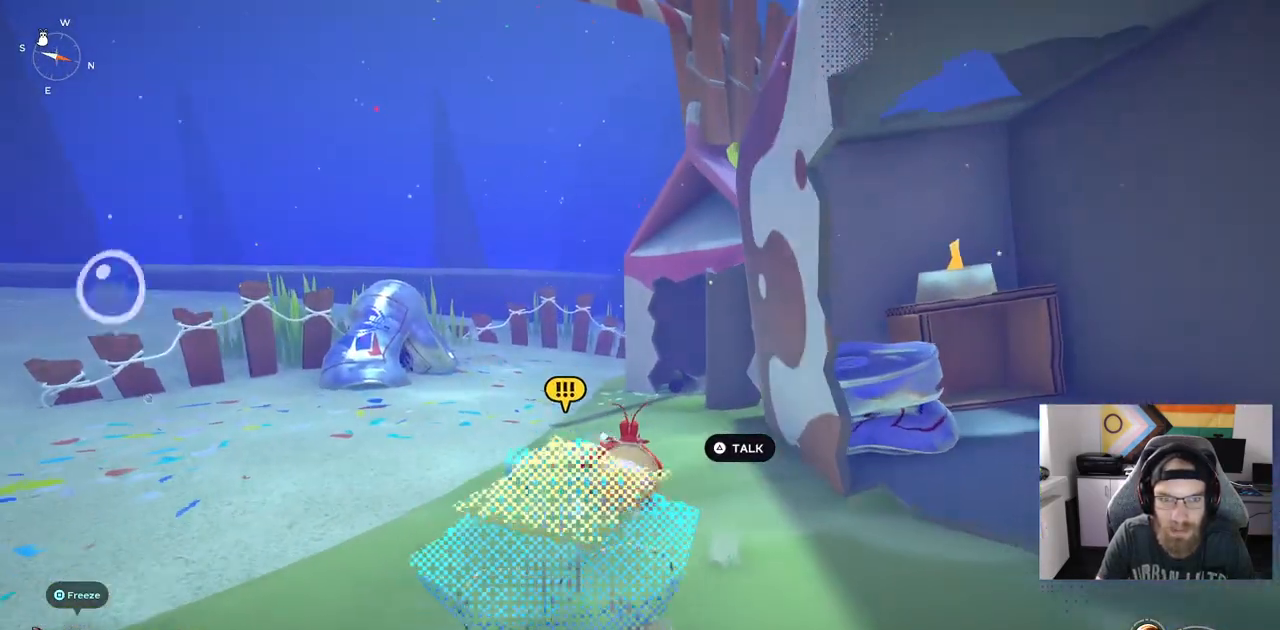
{"buttons": [], "left_stick": "up", "right_stick": "center", "events": [[433, "CIRCLE", "up"]]}
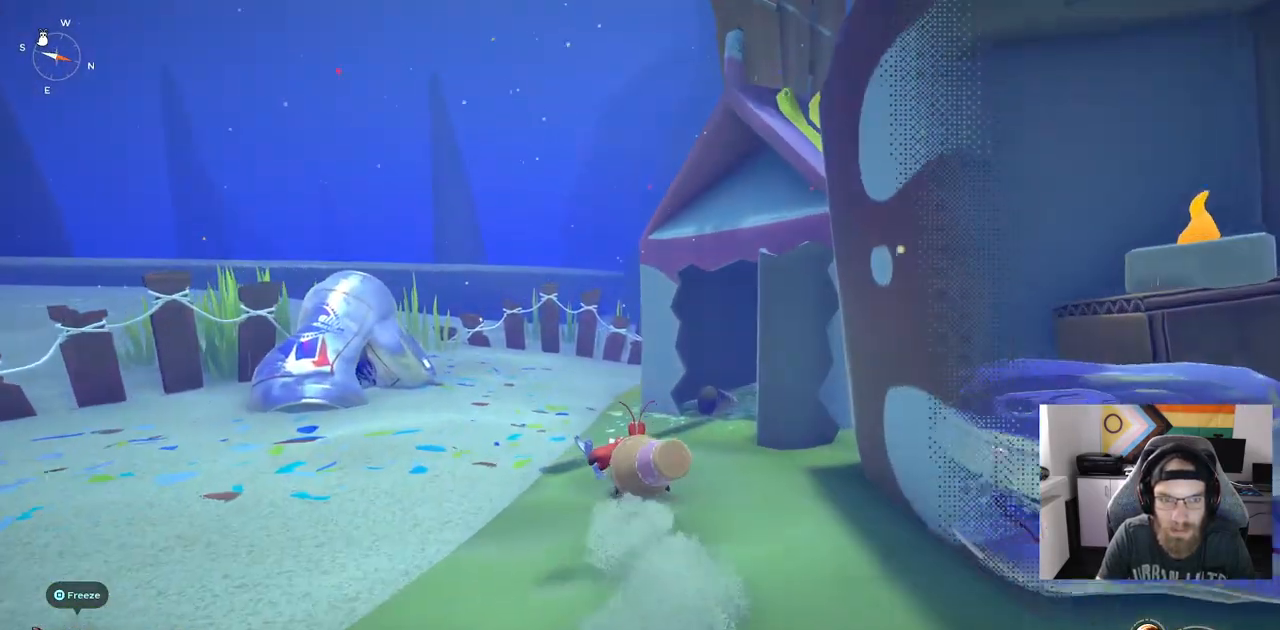
{"buttons": [], "left_stick": "up", "right_stick": "center", "events": []}
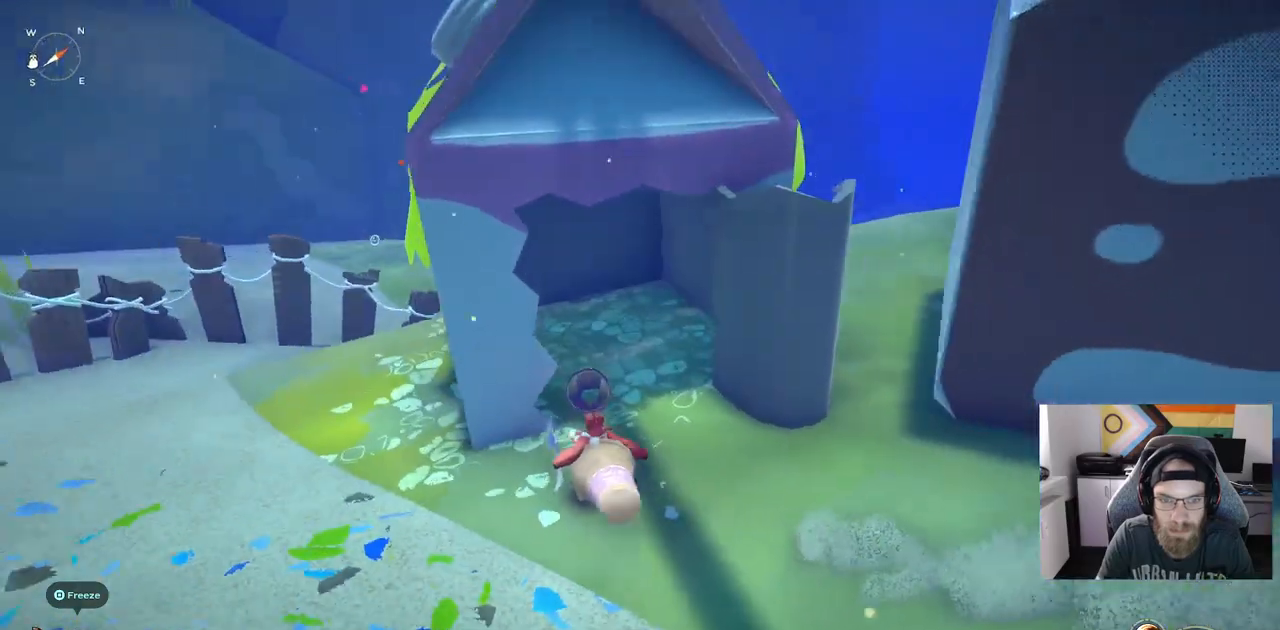
{"buttons": [], "left_stick": "right", "right_stick": "center", "events": [[200, "left_stick", "right"]]}
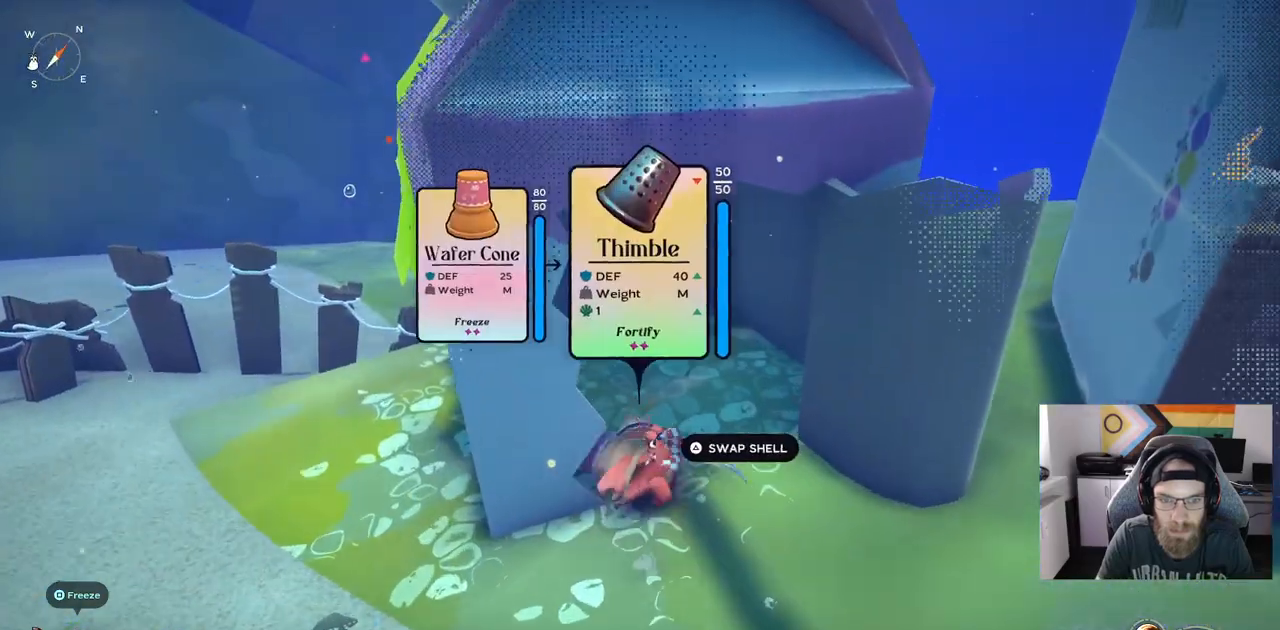
{"buttons": [], "left_stick": "center", "right_stick": "center", "events": [[383, "left_stick", "center"]]}
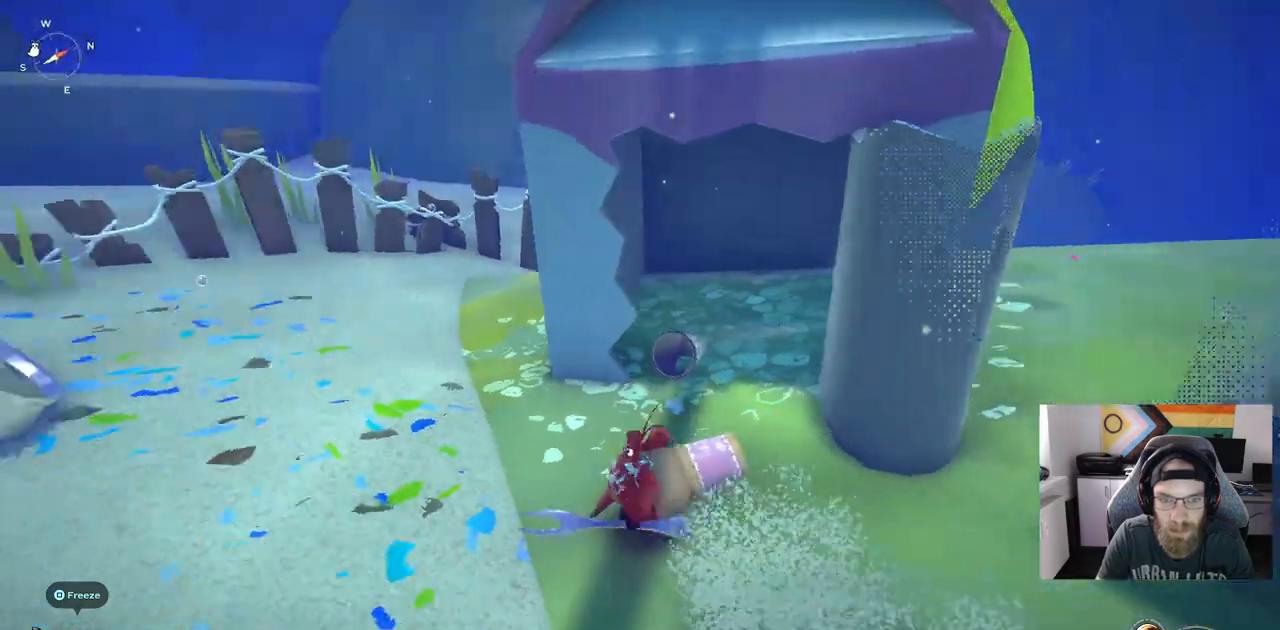
{"buttons": [], "left_stick": "up-left", "right_stick": "center"}
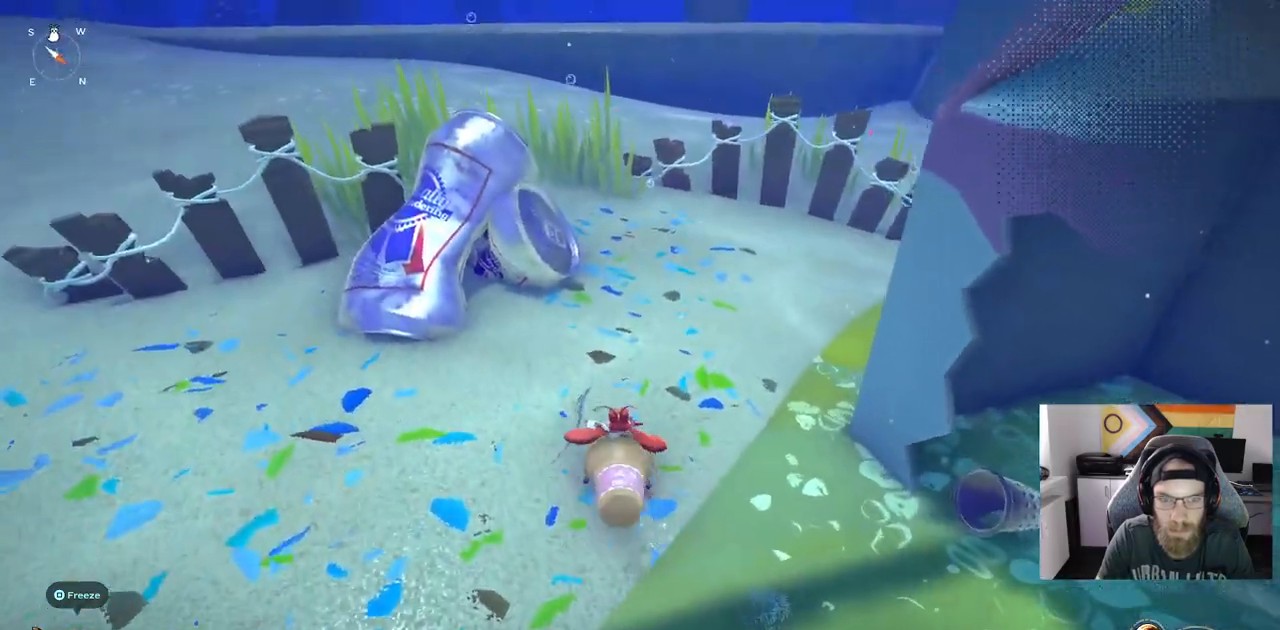
{"buttons": [], "left_stick": "center", "right_stick": "center", "events": [[233, "left_stick", "center"]]}
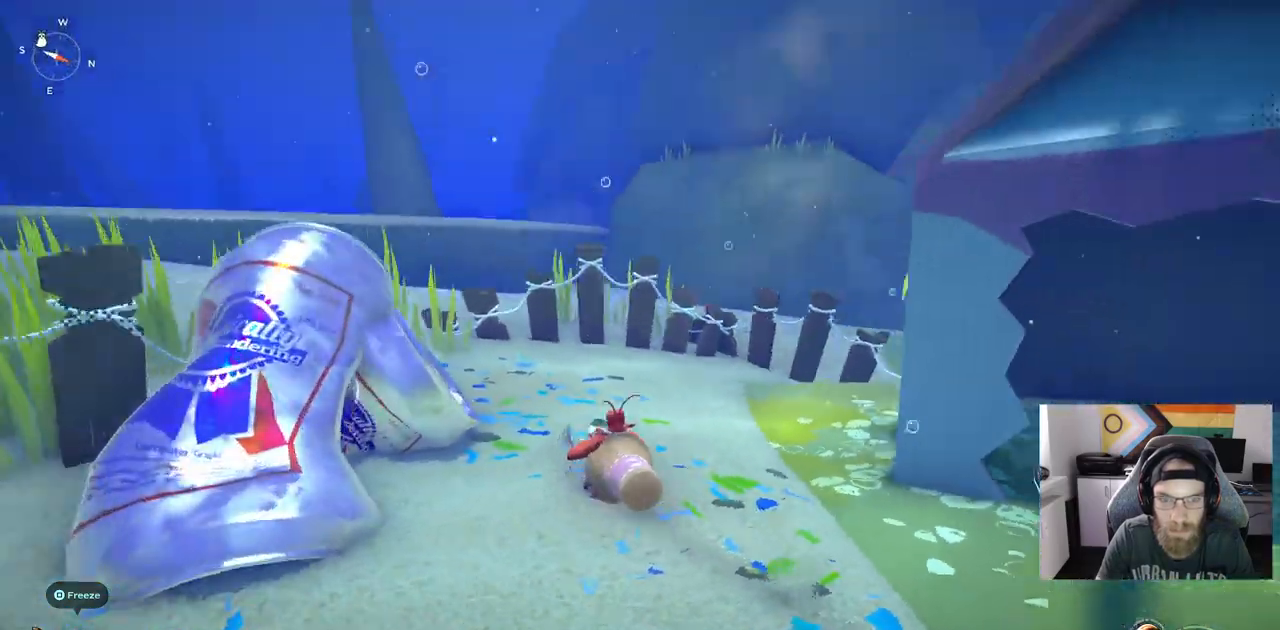
{"buttons": [], "left_stick": "up", "right_stick": "center", "events": [[133, "left_stick", "up"]]}
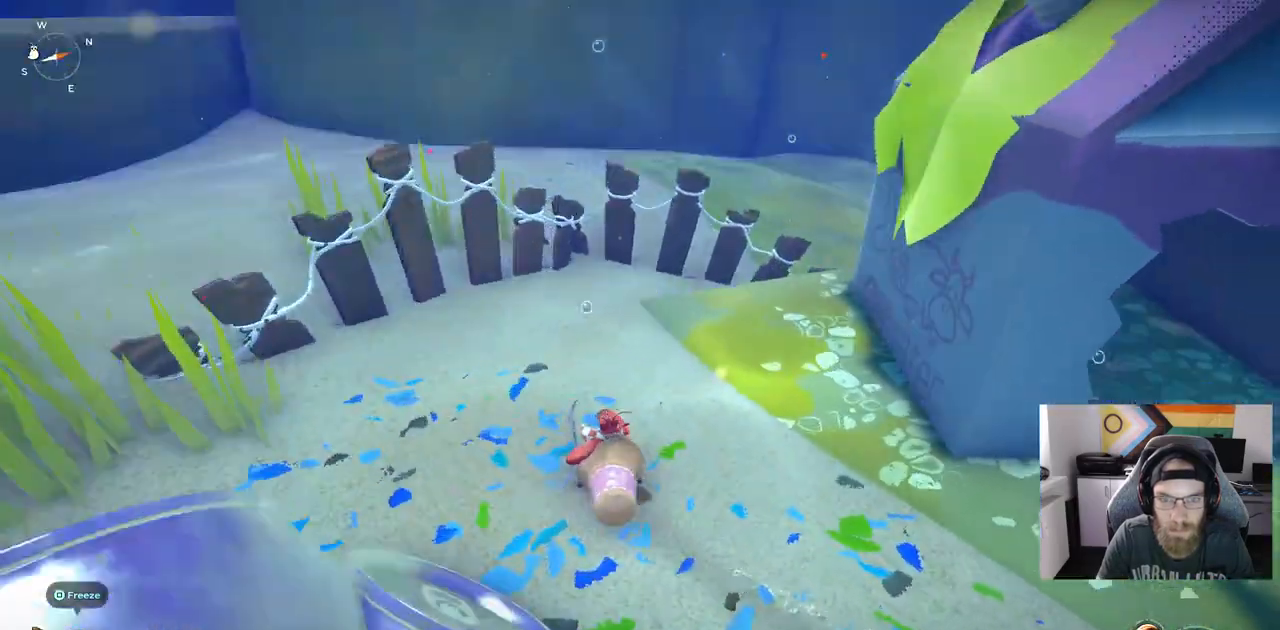
{"buttons": [], "left_stick": "up", "right_stick": "center", "events": []}
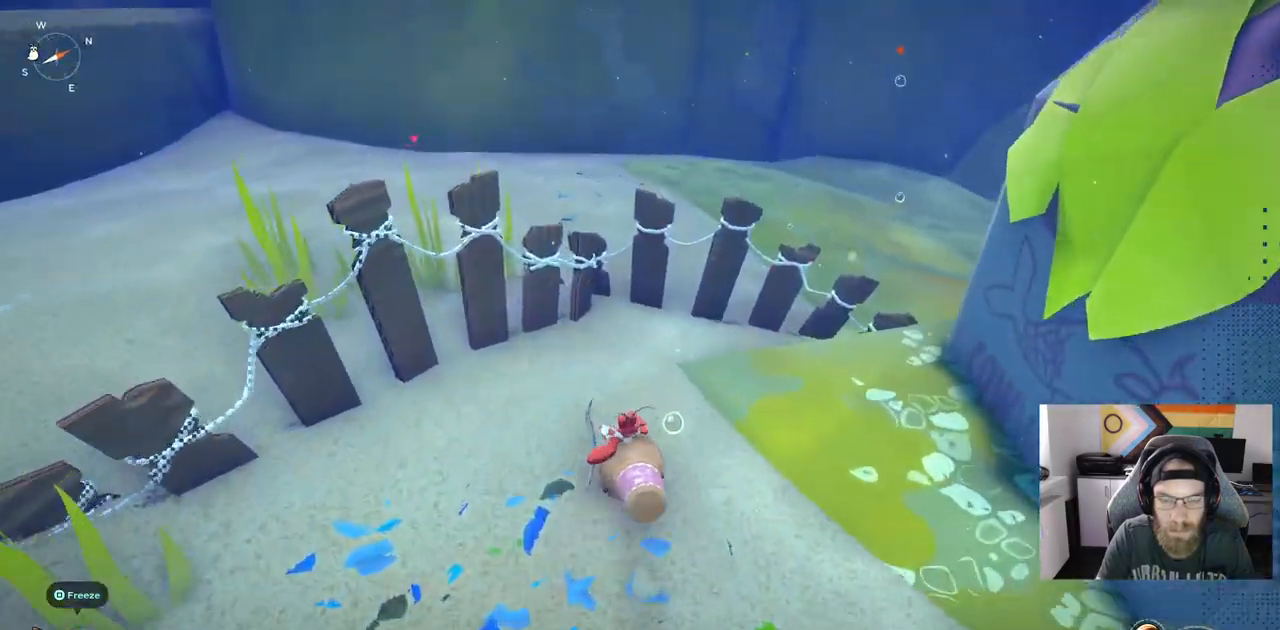
{"buttons": [], "left_stick": "up", "right_stick": "center", "events": [[83, "R1", "down"], [217, "R1", "up"]]}
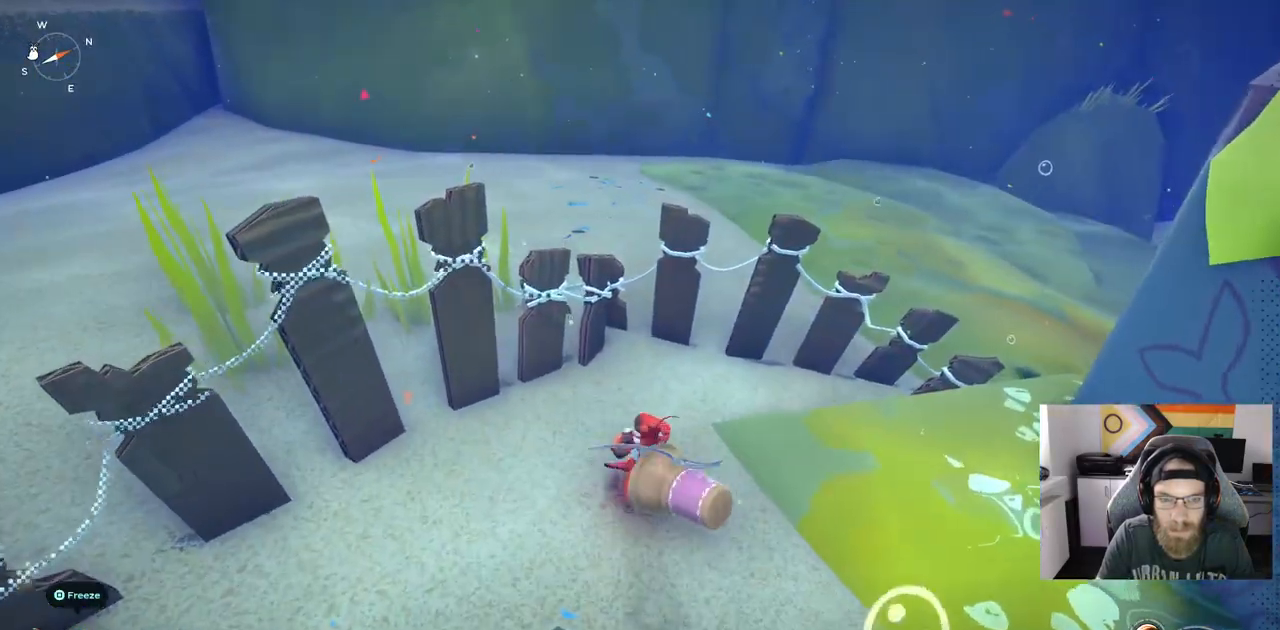
{"buttons": [], "left_stick": "up", "right_stick": "center", "events": []}
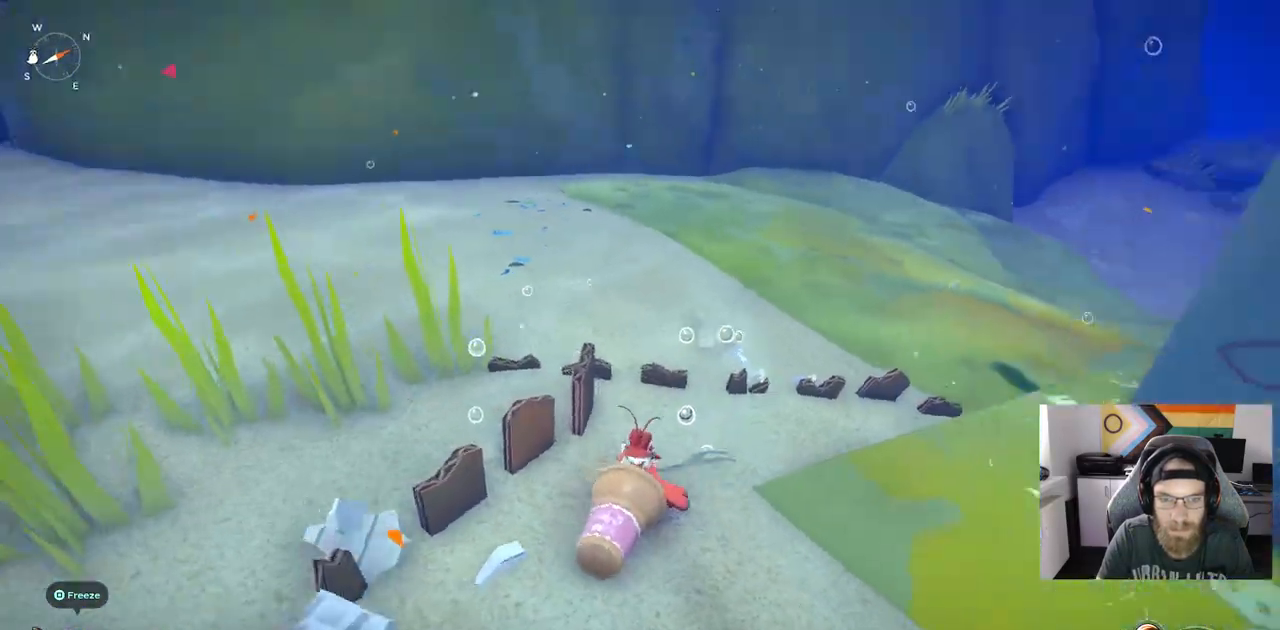
{"buttons": [], "left_stick": "up", "right_stick": "center", "events": []}
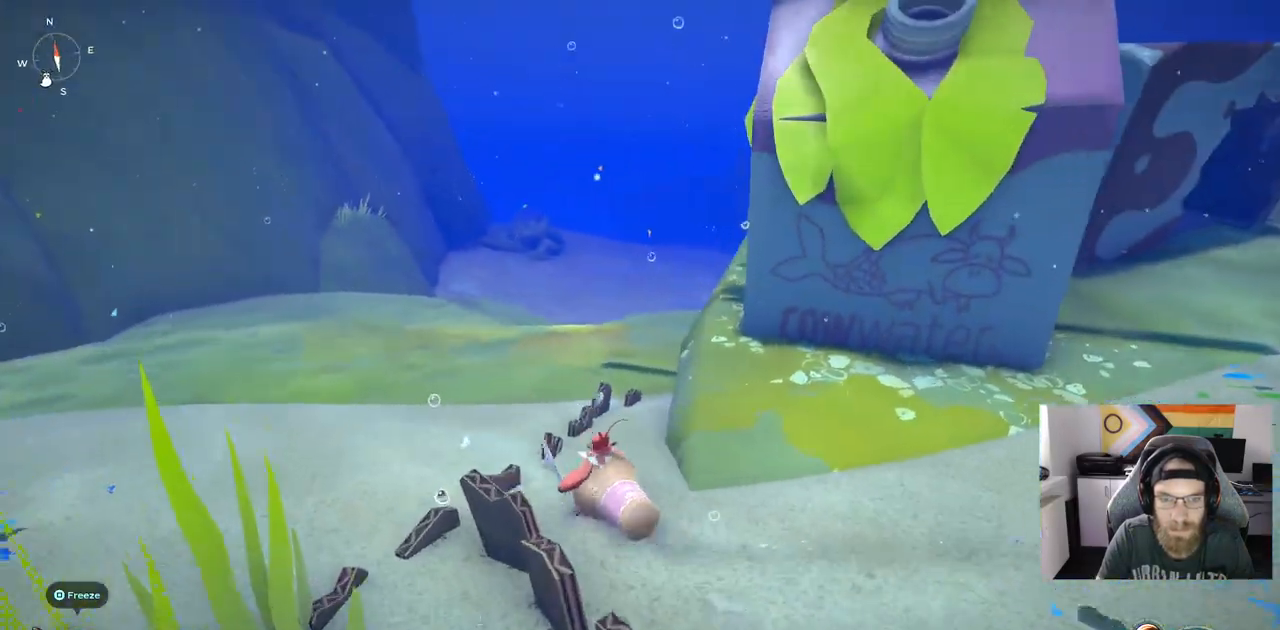
{"buttons": [], "left_stick": "up", "right_stick": "center", "events": []}
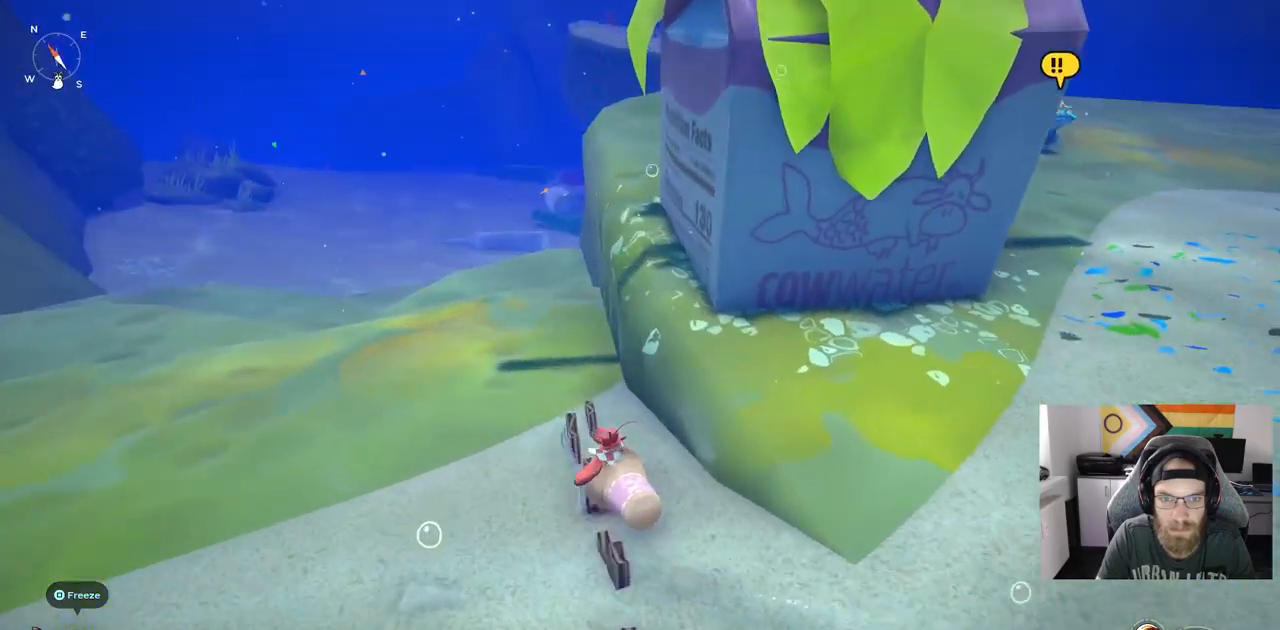
{"buttons": [], "left_stick": "up", "right_stick": "center", "events": []}
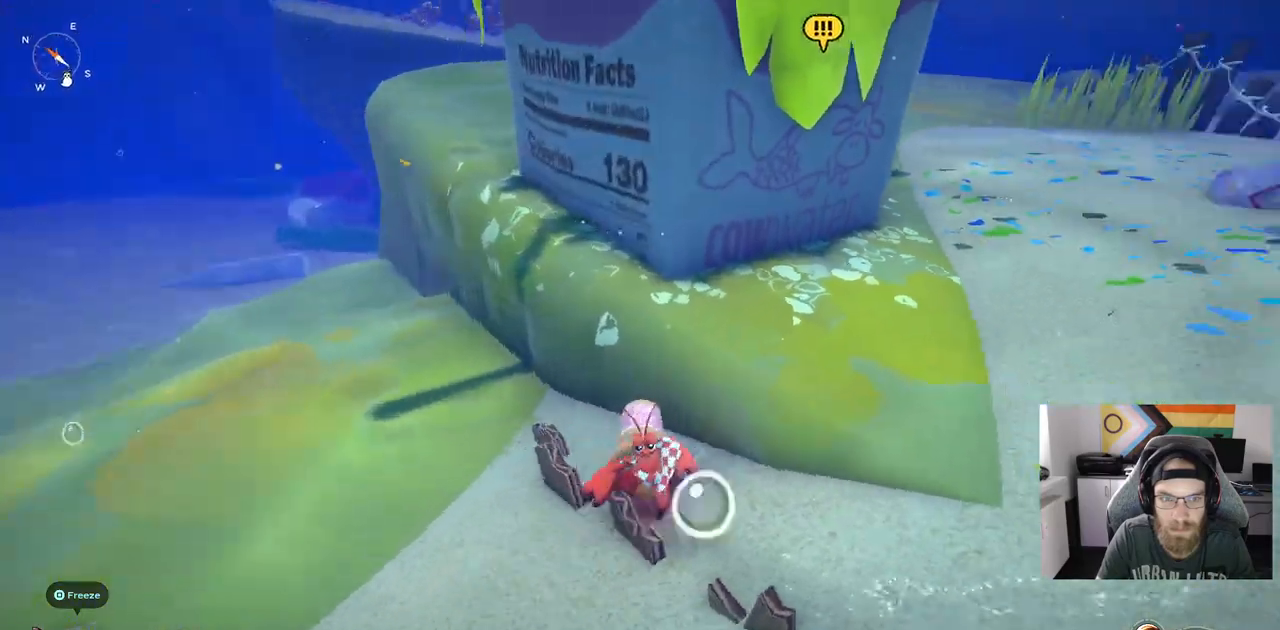
{"buttons": ["CROSS"], "left_stick": "up-right", "right_stick": "center", "events": [[117, "left_stick", "center"], [300, "left_stick", "up-right"], [500, "CROSS", "down"]]}
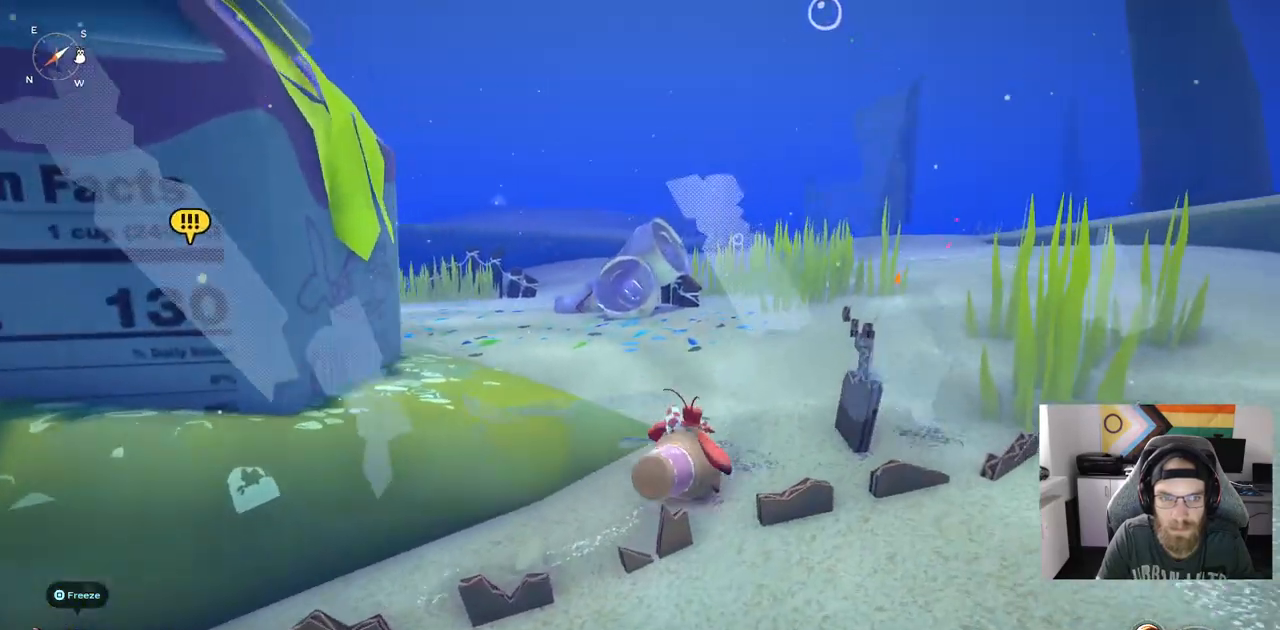
{"buttons": ["CROSS", "CIRCLE"], "left_stick": "up-right", "right_stick": "center", "events": [[50, "CIRCLE", "down"]]}
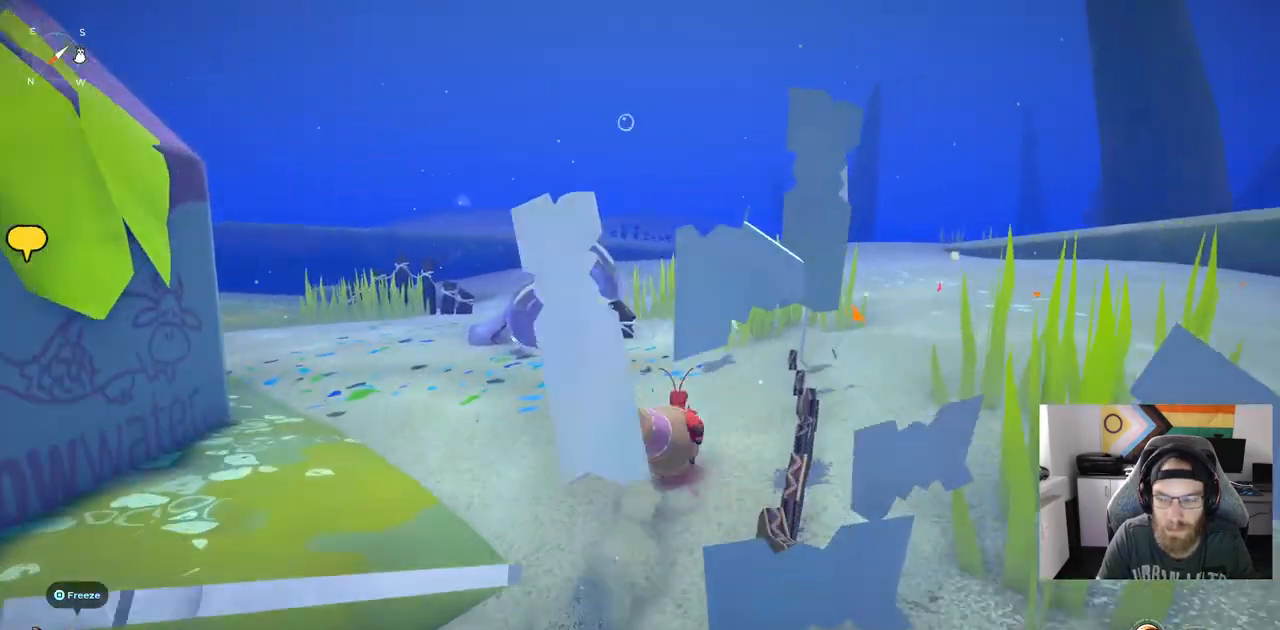
{"buttons": ["CIRCLE"], "left_stick": "up-right", "right_stick": "center", "events": [[300, "CROSS", "up"]]}
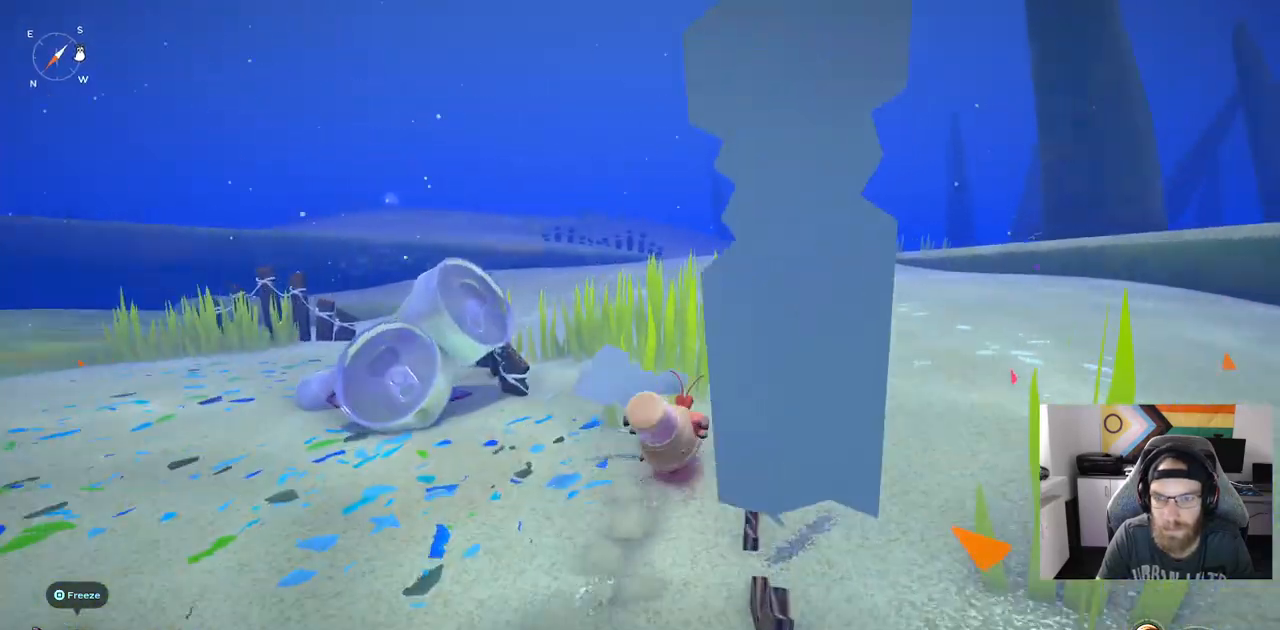
{"buttons": [], "left_stick": "up-right", "right_stick": "center", "events": [[17, "CIRCLE", "up"]]}
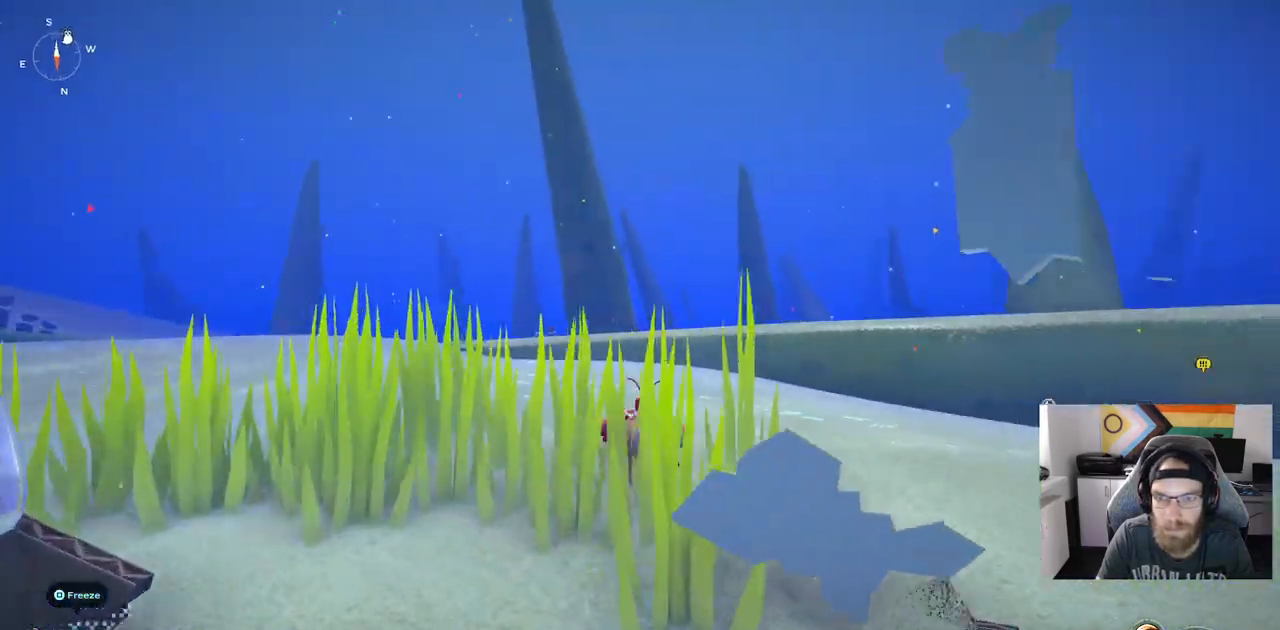
{"buttons": [], "left_stick": "up", "right_stick": "center", "events": [[117, "left_stick", "up"]]}
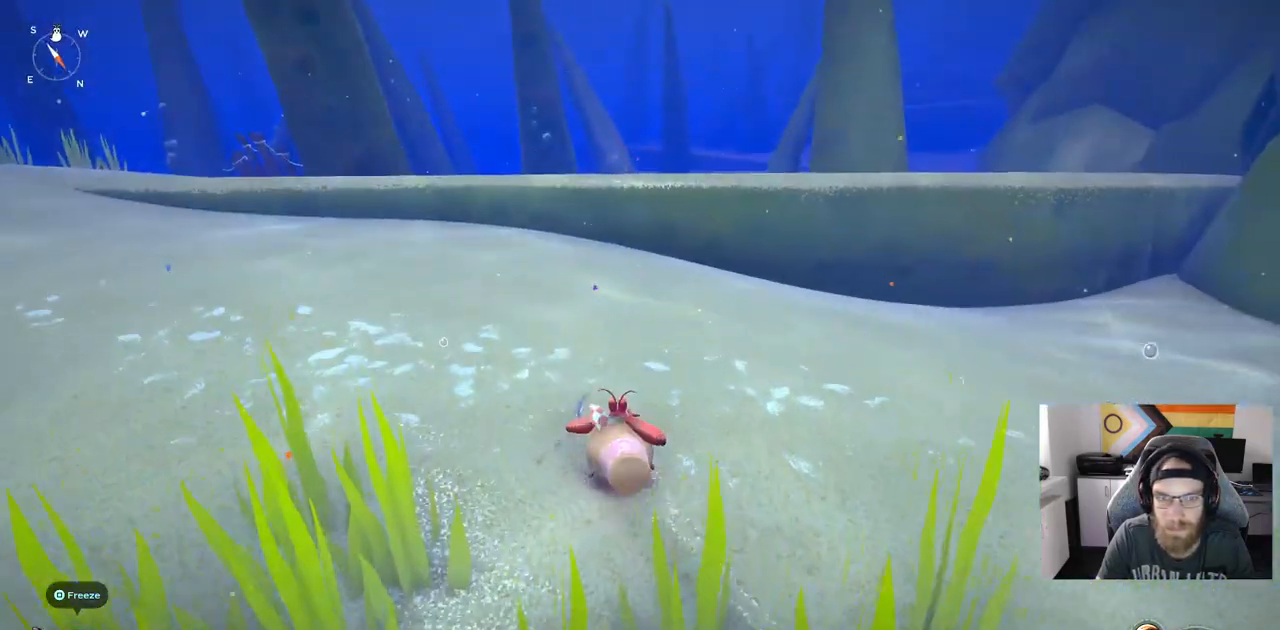
{"buttons": ["CIRCLE"], "left_stick": "up", "right_stick": "center"}
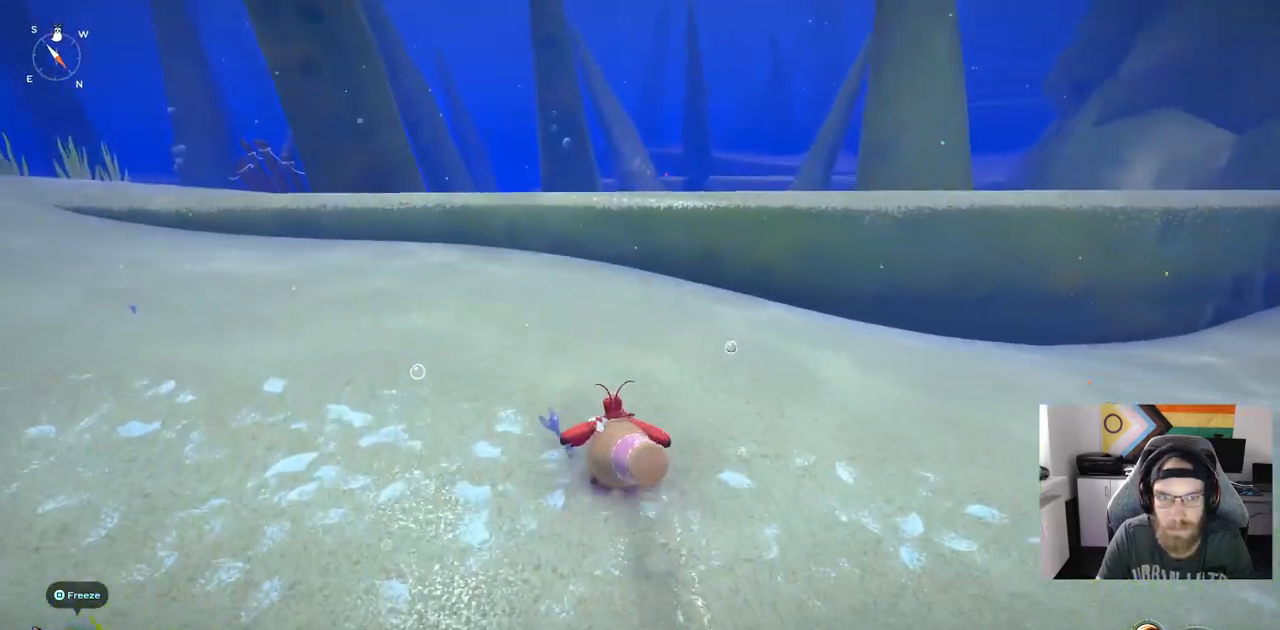
{"buttons": ["CIRCLE"], "left_stick": "up", "right_stick": "center", "events": []}